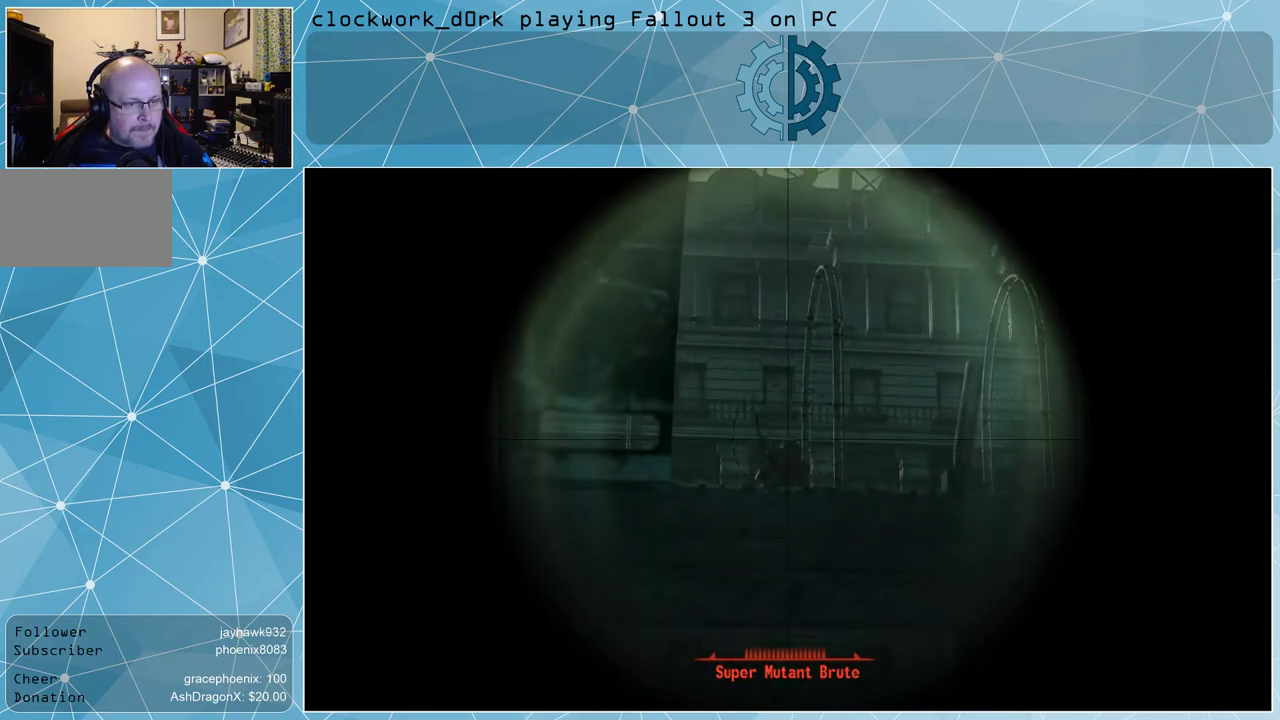
Gameplay with keyboard and mouse; each line is a JSON object with the keys and mouse buttons held at the frame after it. "events" lists presses ("down") and releases ("up") of "1", "2", "3", "4", "5", "a", "alt", "c", "ctrl", "d", "e", "f", "q", "r", "s", "shift", "space", "tab", "v", "w", "x", "z", "mouse_left", "mouse_wheel" and "mouse_right" between this image and that frame as [ms after this image, input, new state], when the widget could be followed in between. "mouse_left", "mouse_wheel", "mouse_right" = the "left", "wheel", "right" buttons of the "mouse" list. No other keys are recorded. "wheel" means that the mouse wheel is clicked or scrolled. Not read: mouse_move other_keys.
{"keys": [], "mouse": ["right"], "events": []}
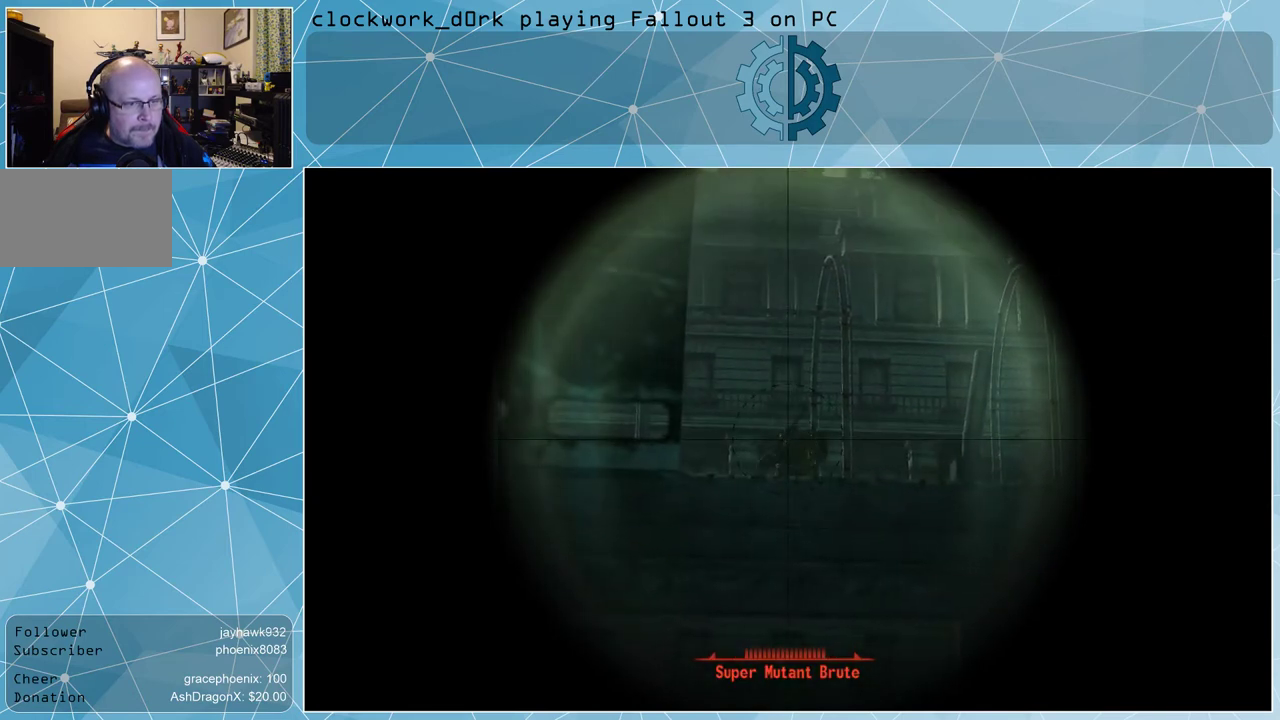
{"keys": [], "mouse": ["right"], "events": []}
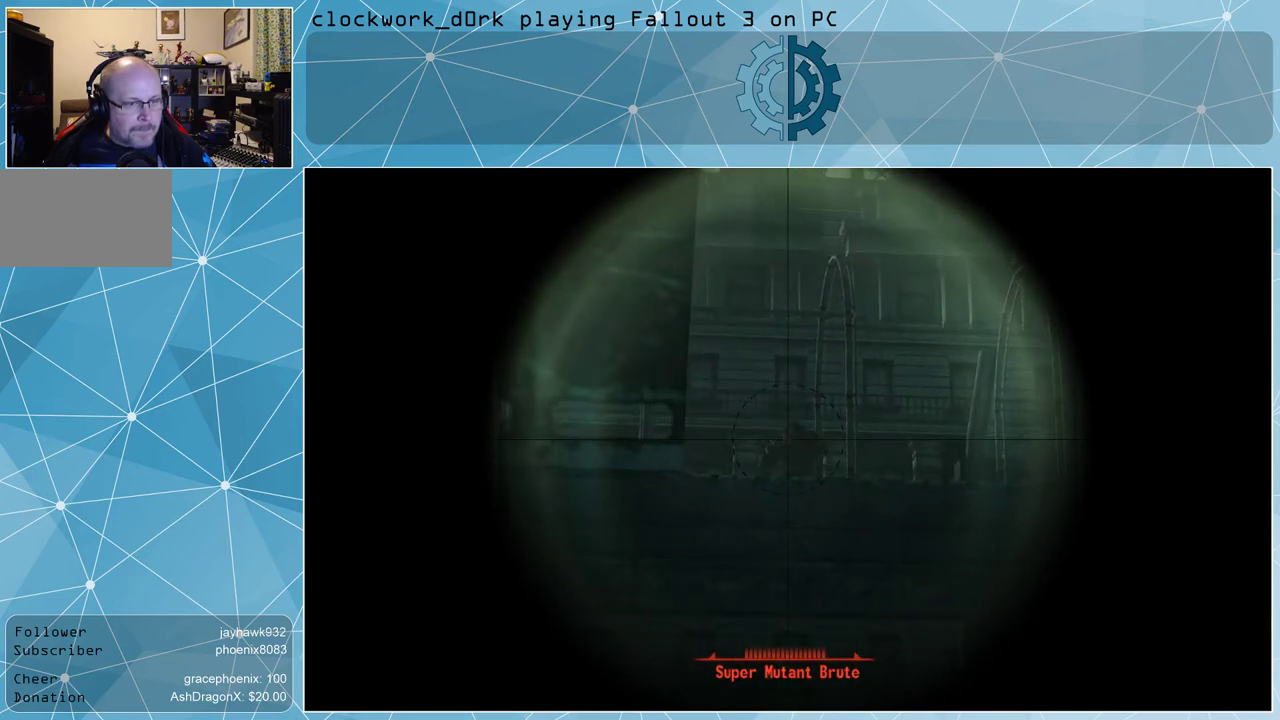
{"keys": [], "mouse": ["right"], "events": []}
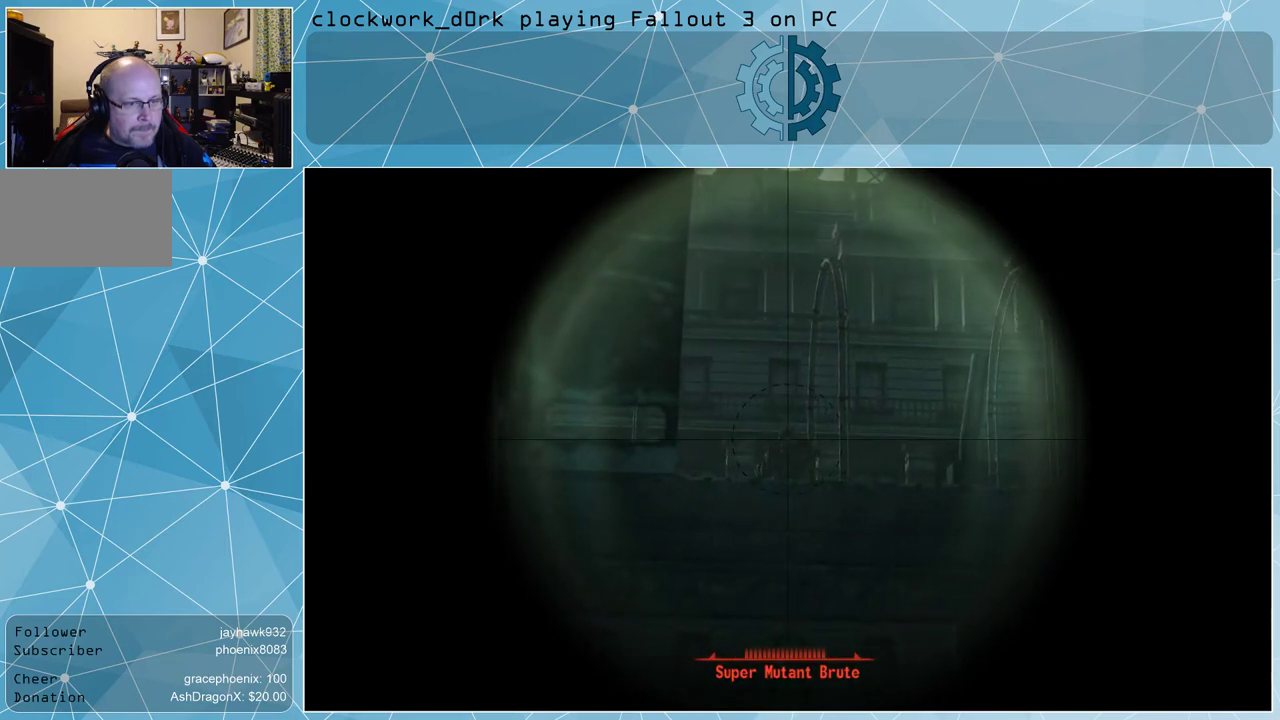
{"keys": [], "mouse": ["right"], "events": [[233, "mouse_left", "down"], [367, "mouse_left", "up"]]}
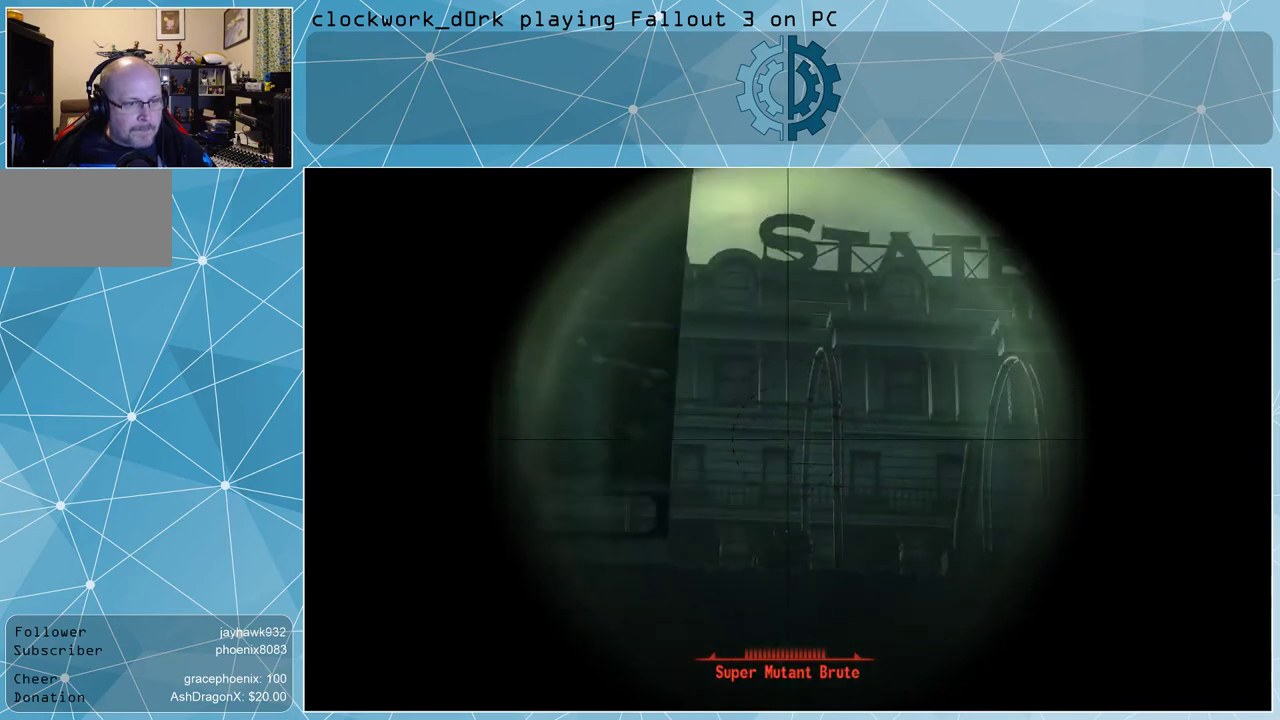
{"keys": [], "mouse": ["right"], "events": []}
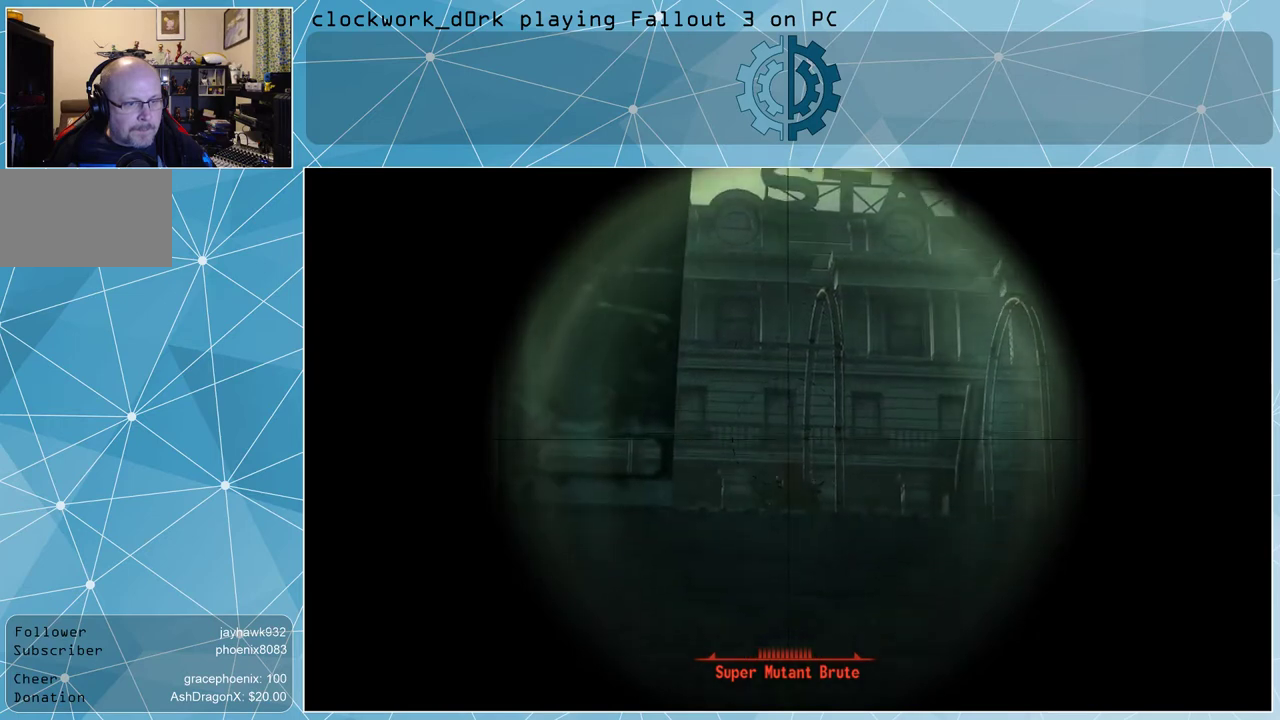
{"keys": [], "mouse": ["right"], "events": []}
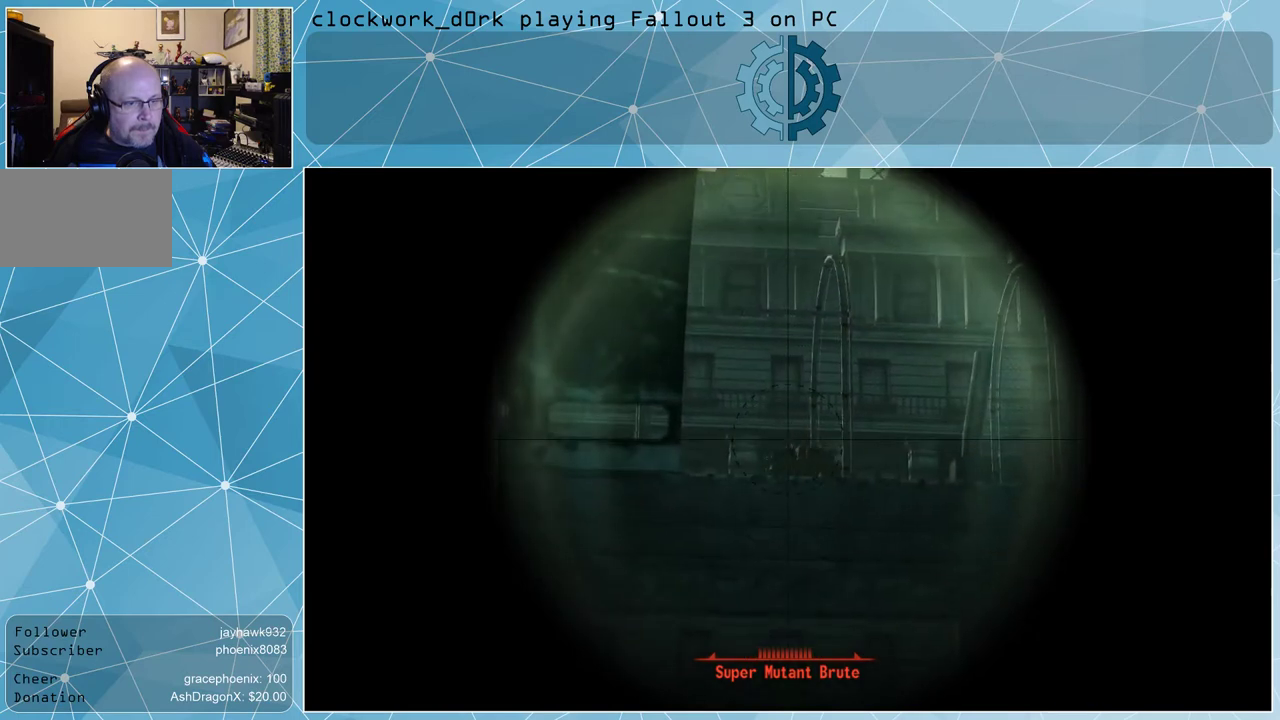
{"keys": [], "mouse": ["right"], "events": []}
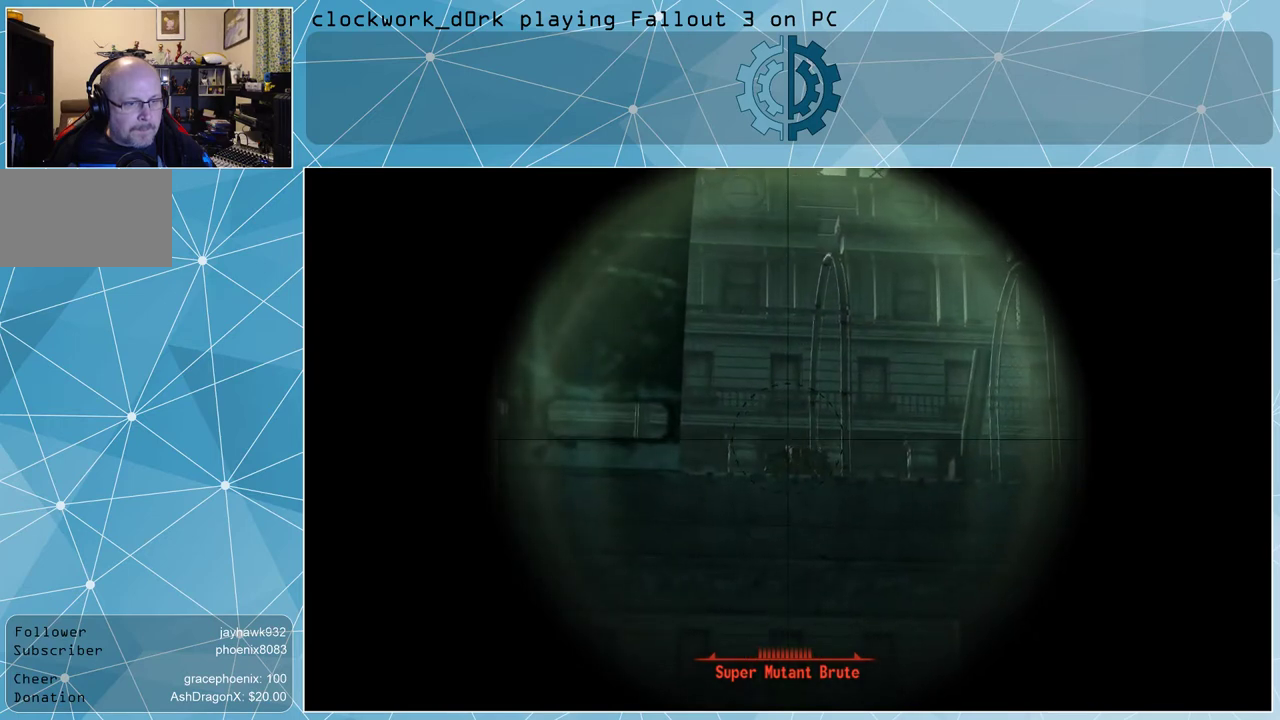
{"keys": [], "mouse": ["right"], "events": []}
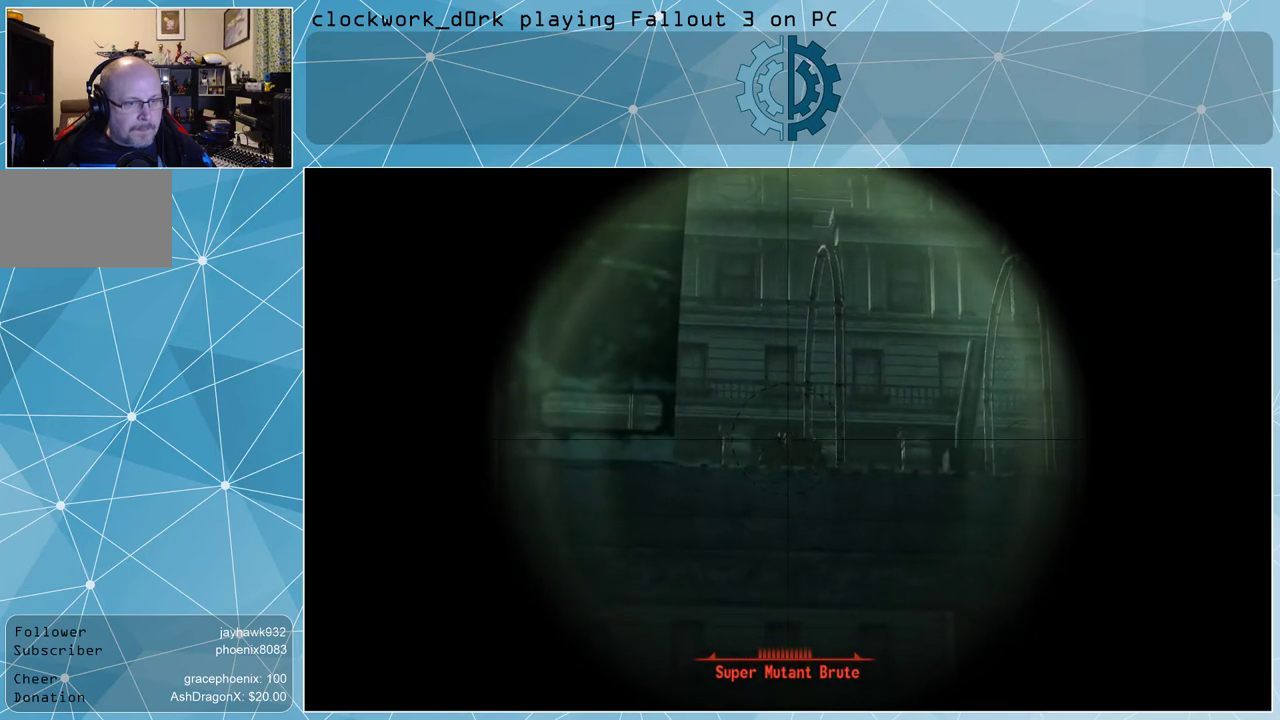
{"keys": [], "mouse": ["right"], "events": []}
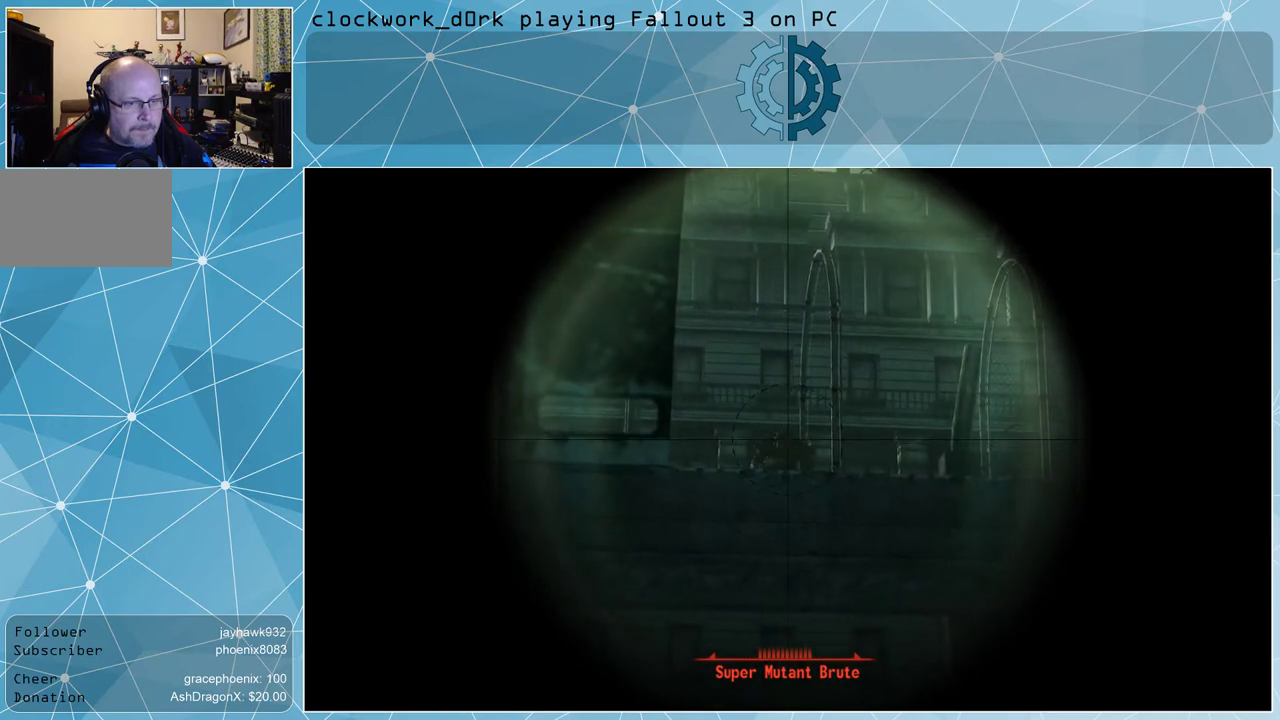
{"keys": [], "mouse": ["right"], "events": [[100, "mouse_left", "down"], [200, "mouse_left", "up"]]}
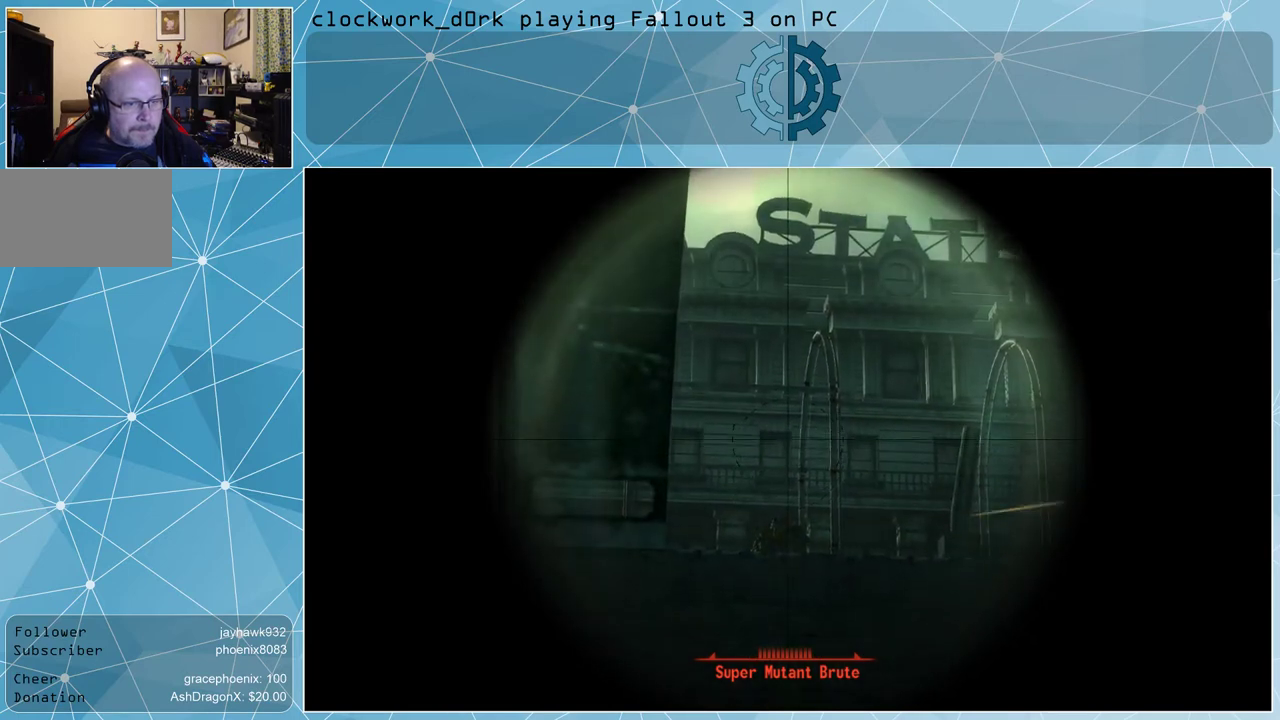
{"keys": [], "mouse": ["right"], "events": []}
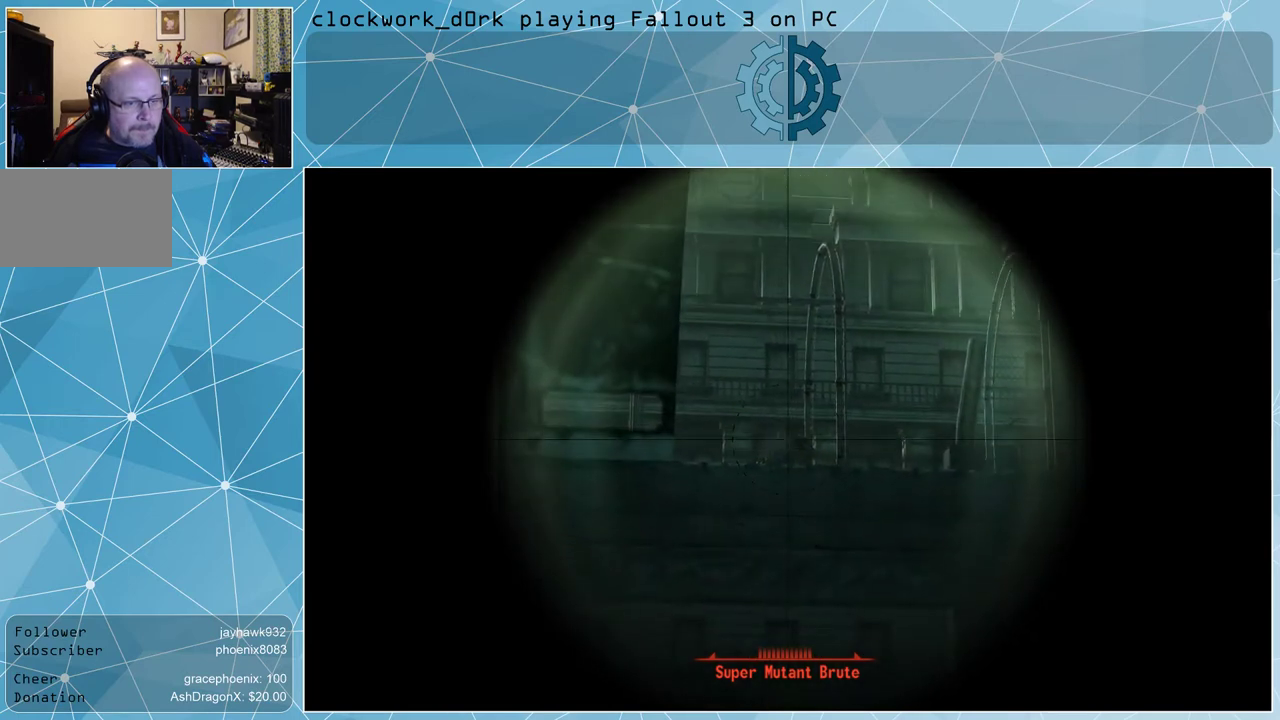
{"keys": [], "mouse": ["right"], "events": []}
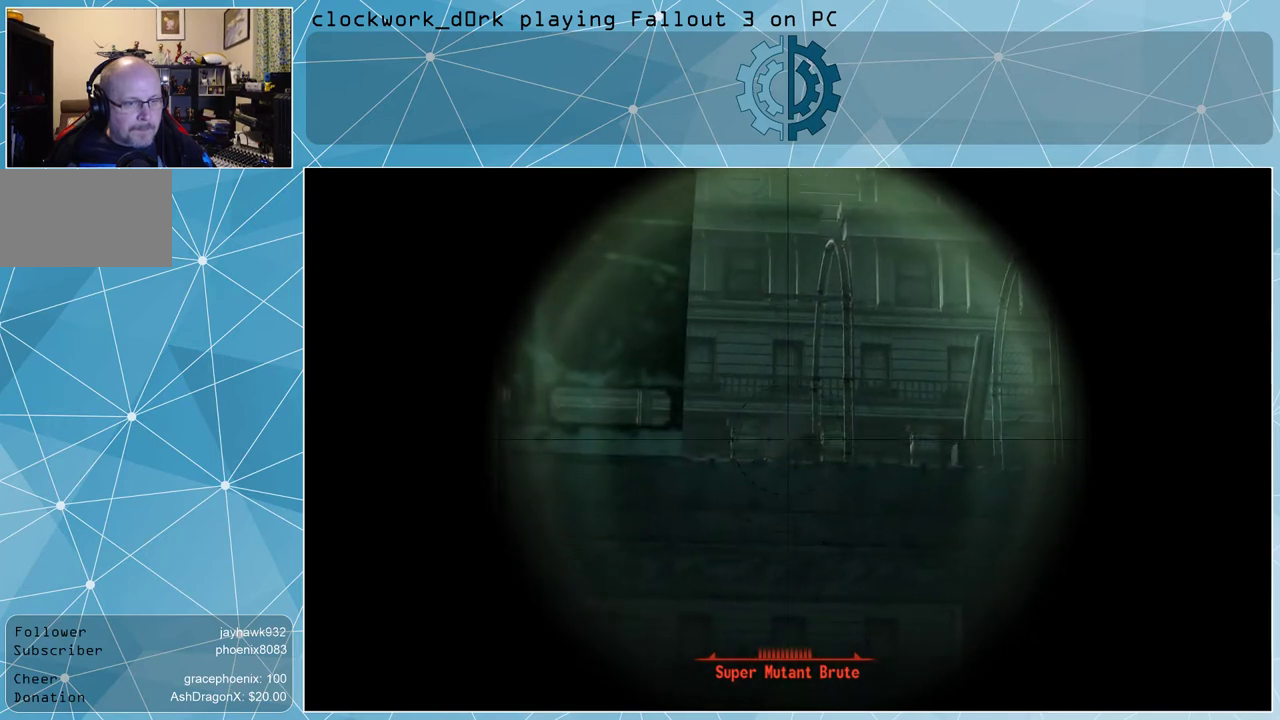
{"keys": [], "mouse": ["right"], "events": []}
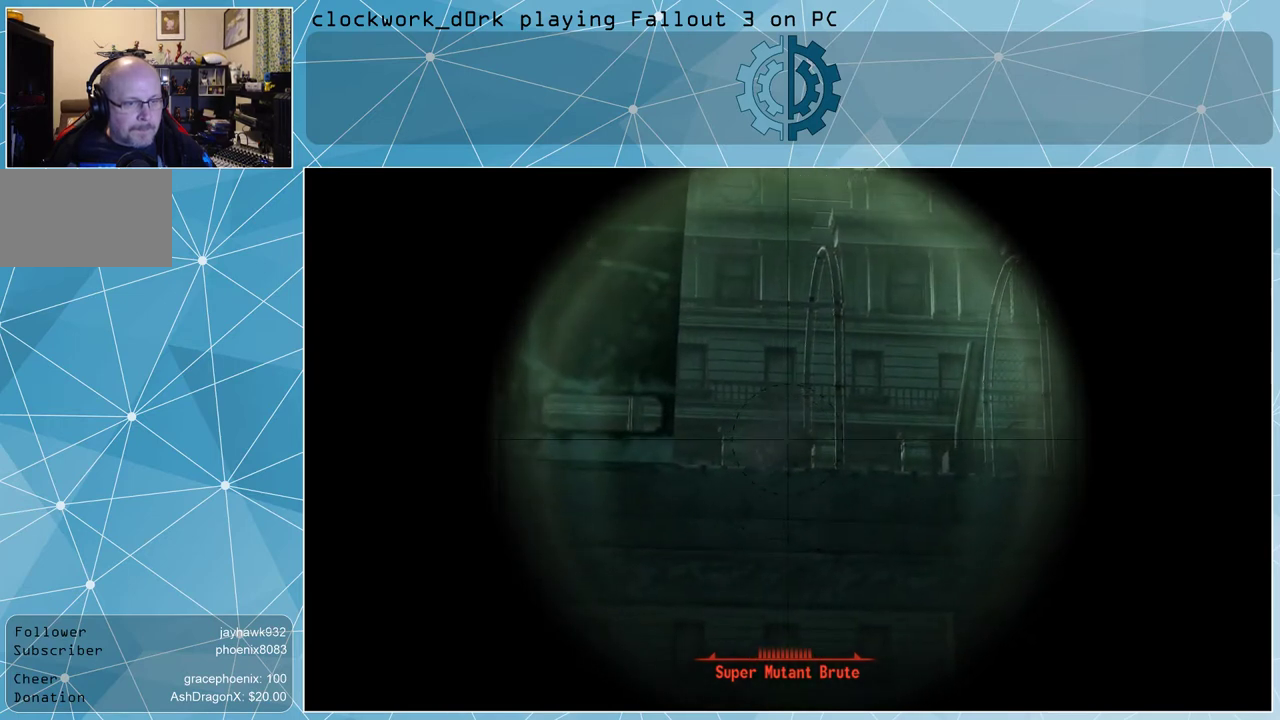
{"keys": [], "mouse": ["right"], "events": [[67, "mouse_left", "down"], [167, "mouse_left", "up"]]}
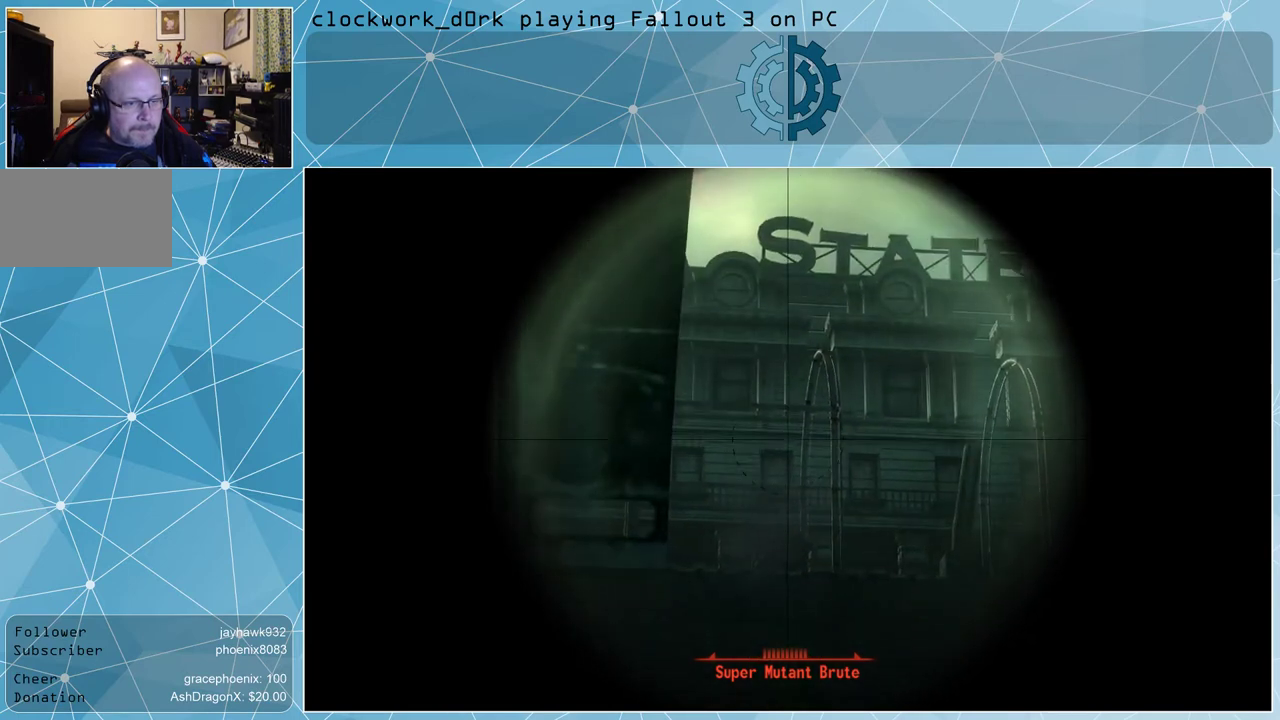
{"keys": [], "mouse": ["right"], "events": []}
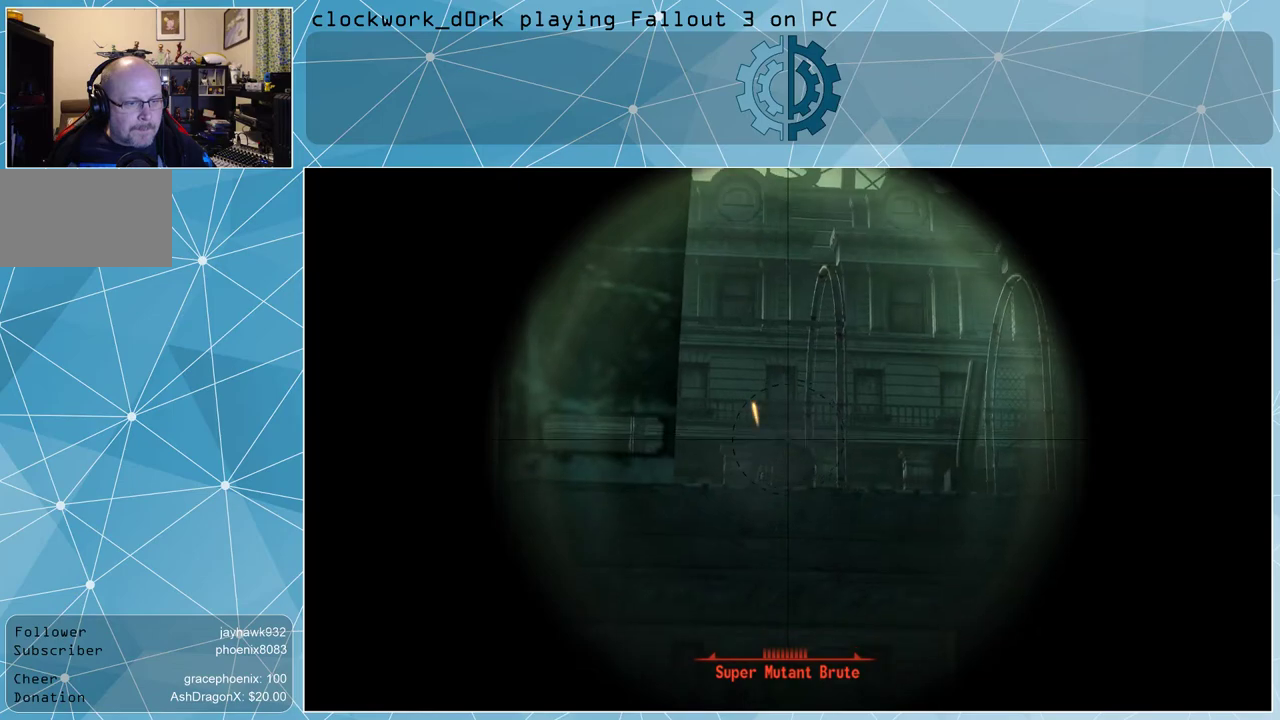
{"keys": [], "mouse": ["right"], "events": []}
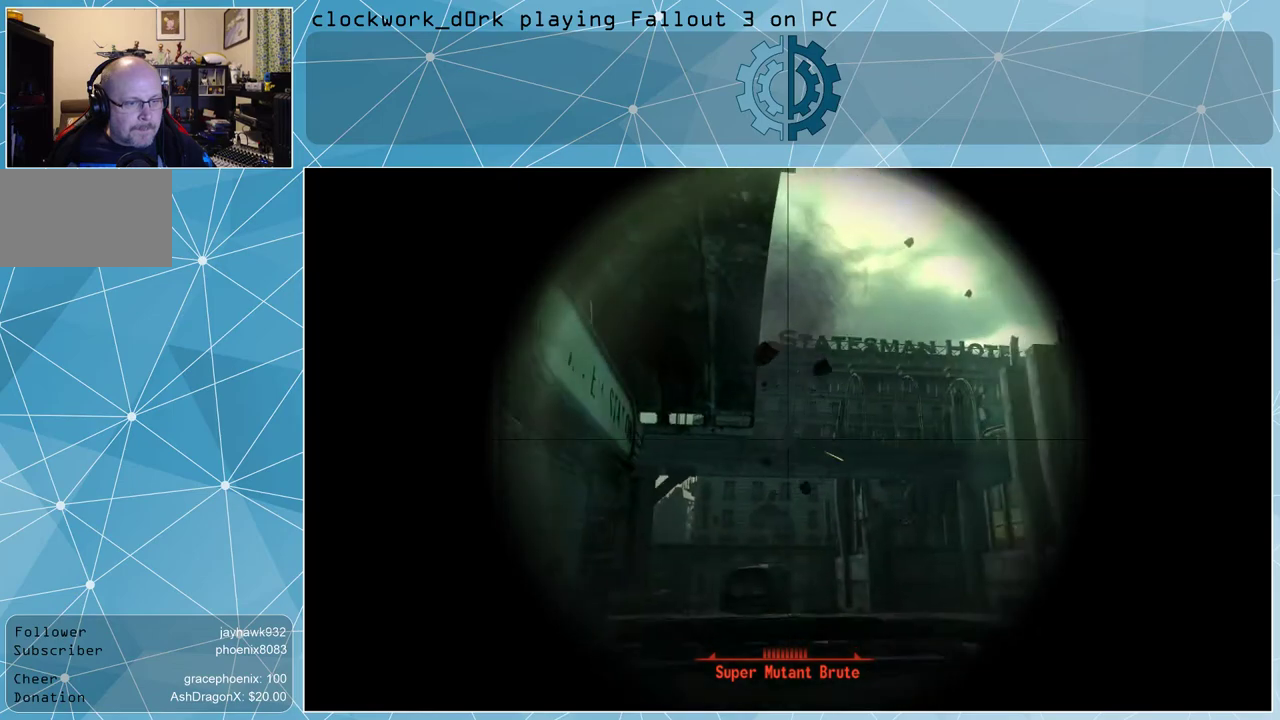
{"keys": ["a"], "mouse": [], "events": [[167, "mouse_right", "up"], [267, "a", "down"]]}
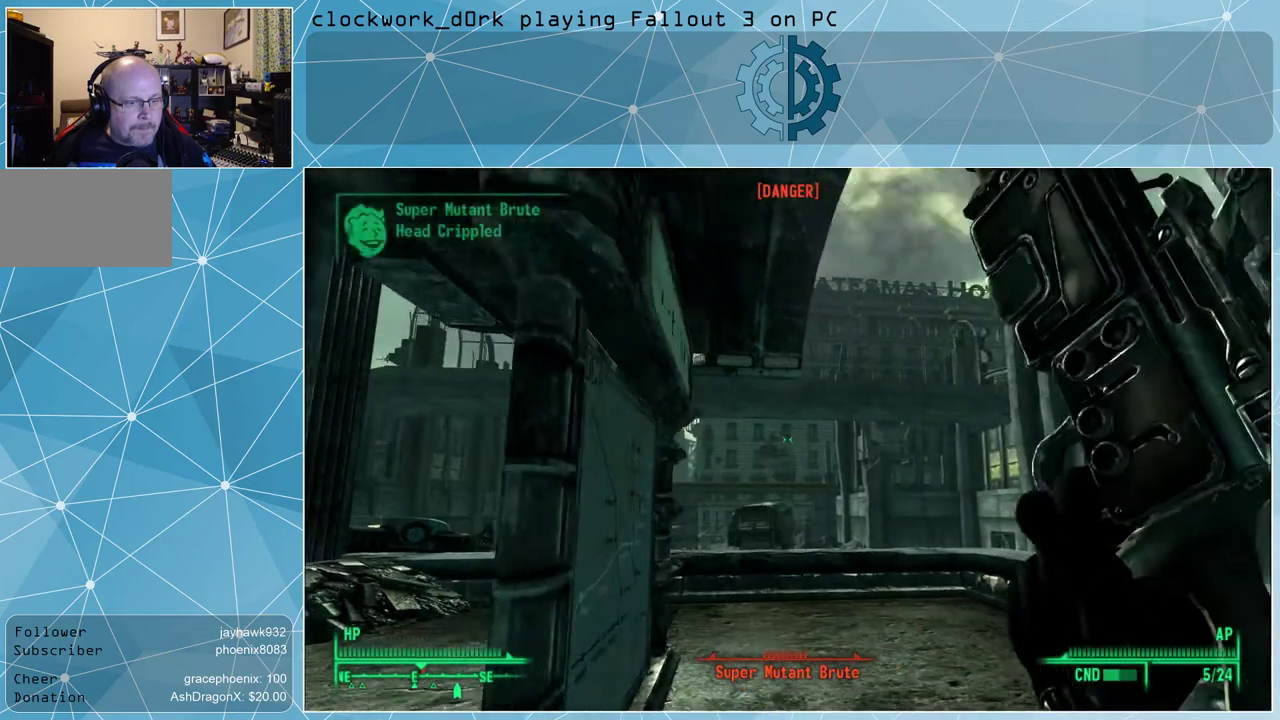
{"keys": [], "mouse": [], "events": [[267, "a", "up"]]}
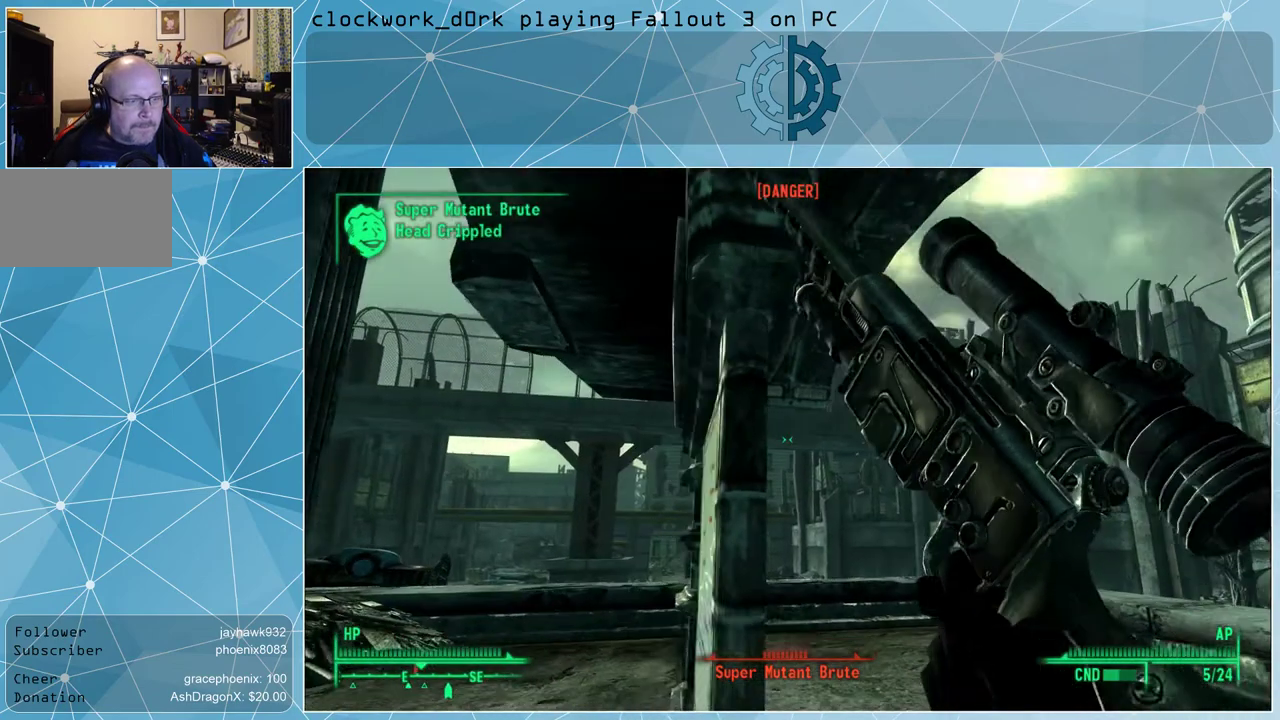
{"keys": [], "mouse": [], "events": []}
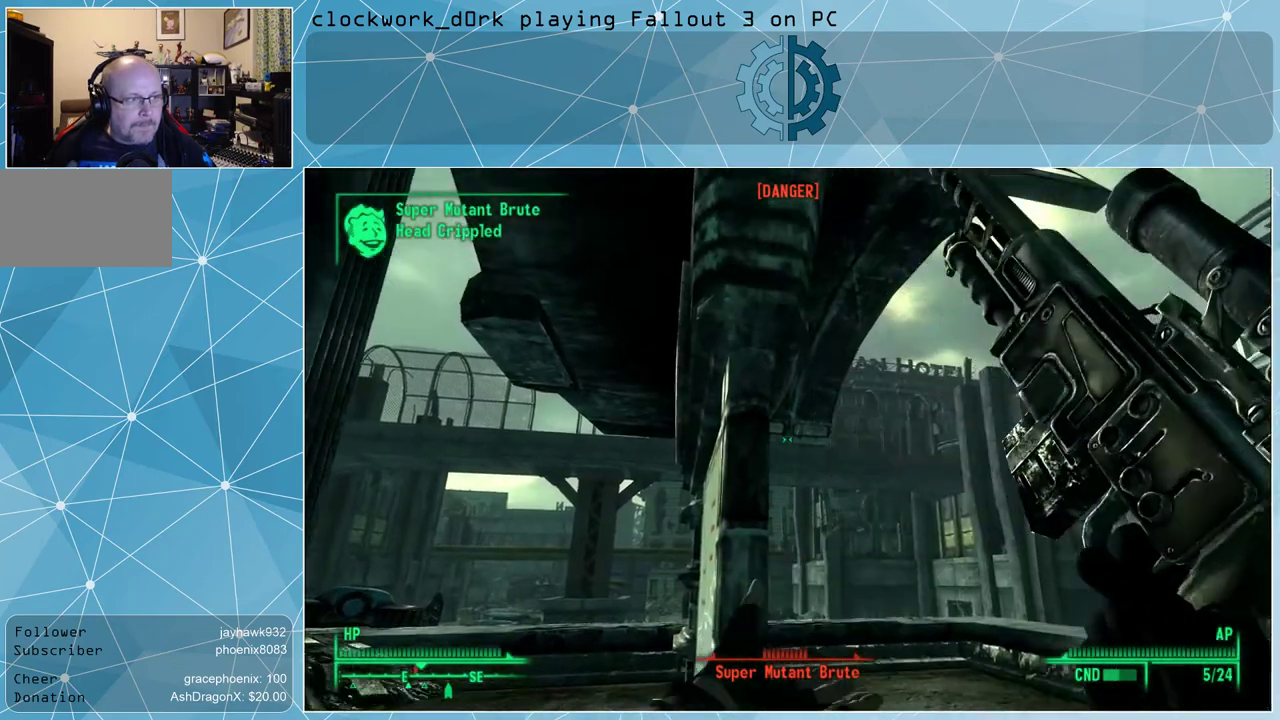
{"keys": [], "mouse": [], "events": []}
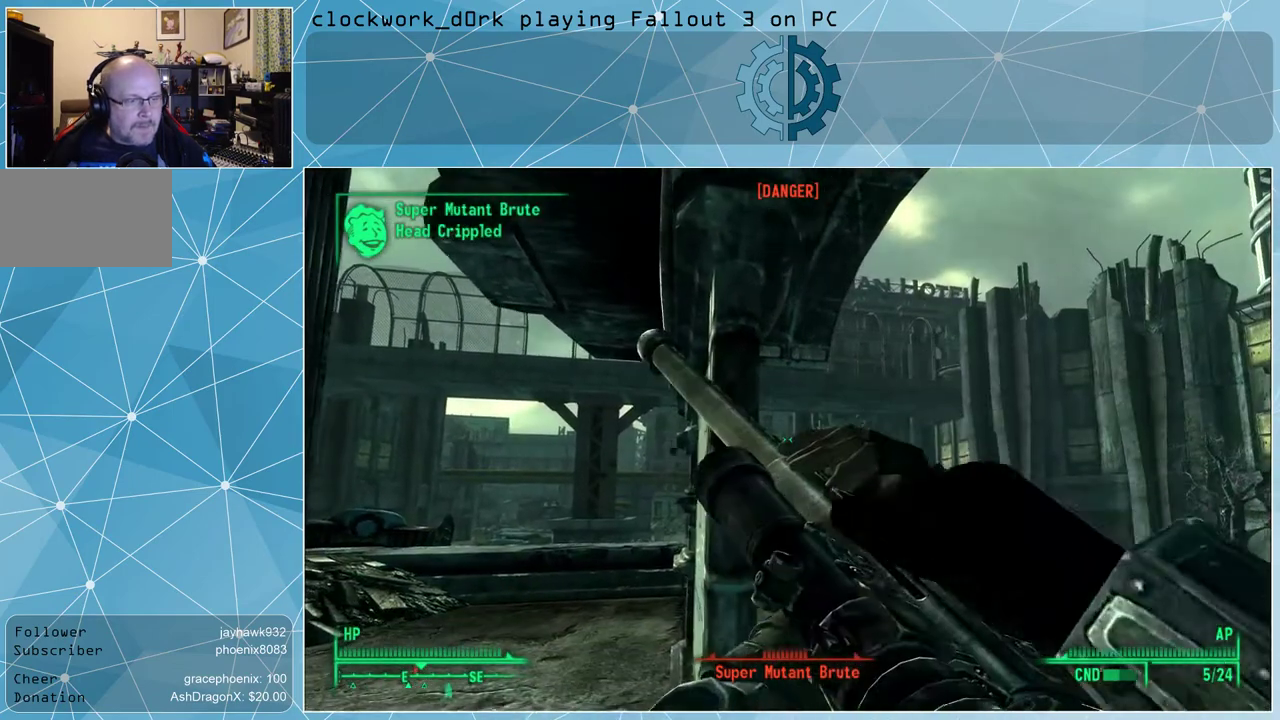
{"keys": [], "mouse": [], "events": [[233, "tab", "down"], [267, "tab", "up"]]}
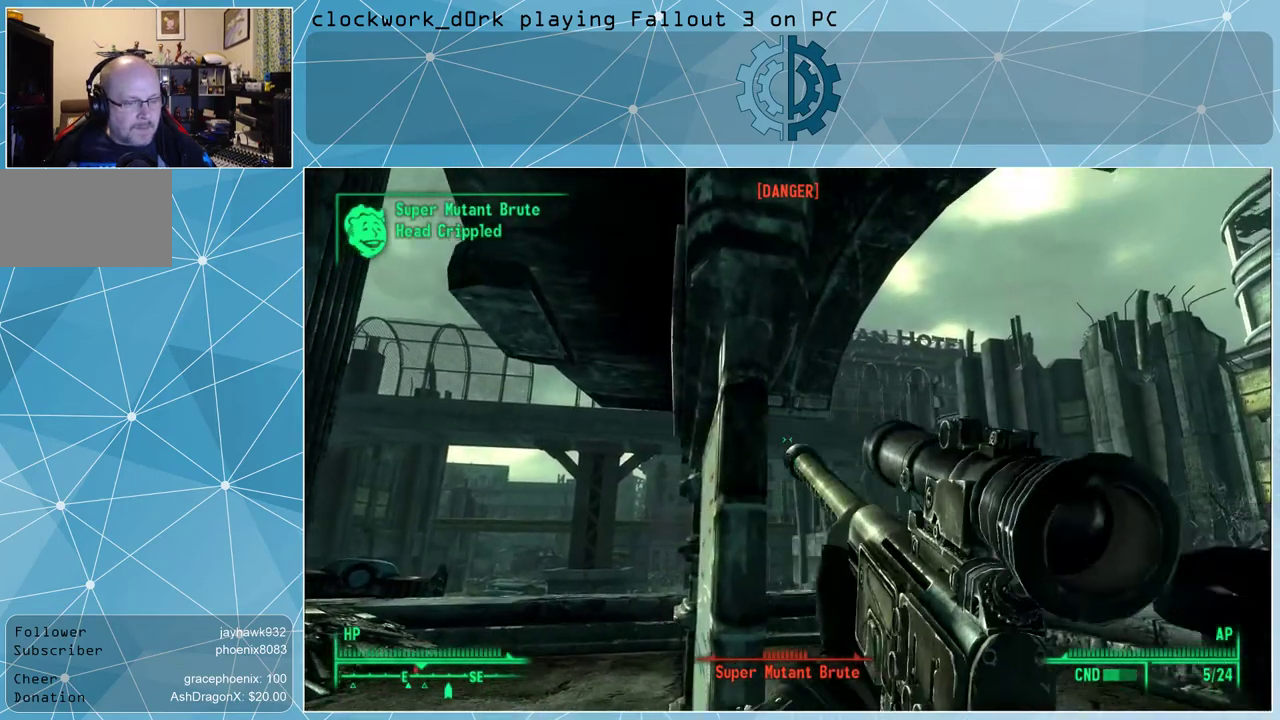
{"keys": [], "mouse": [], "events": []}
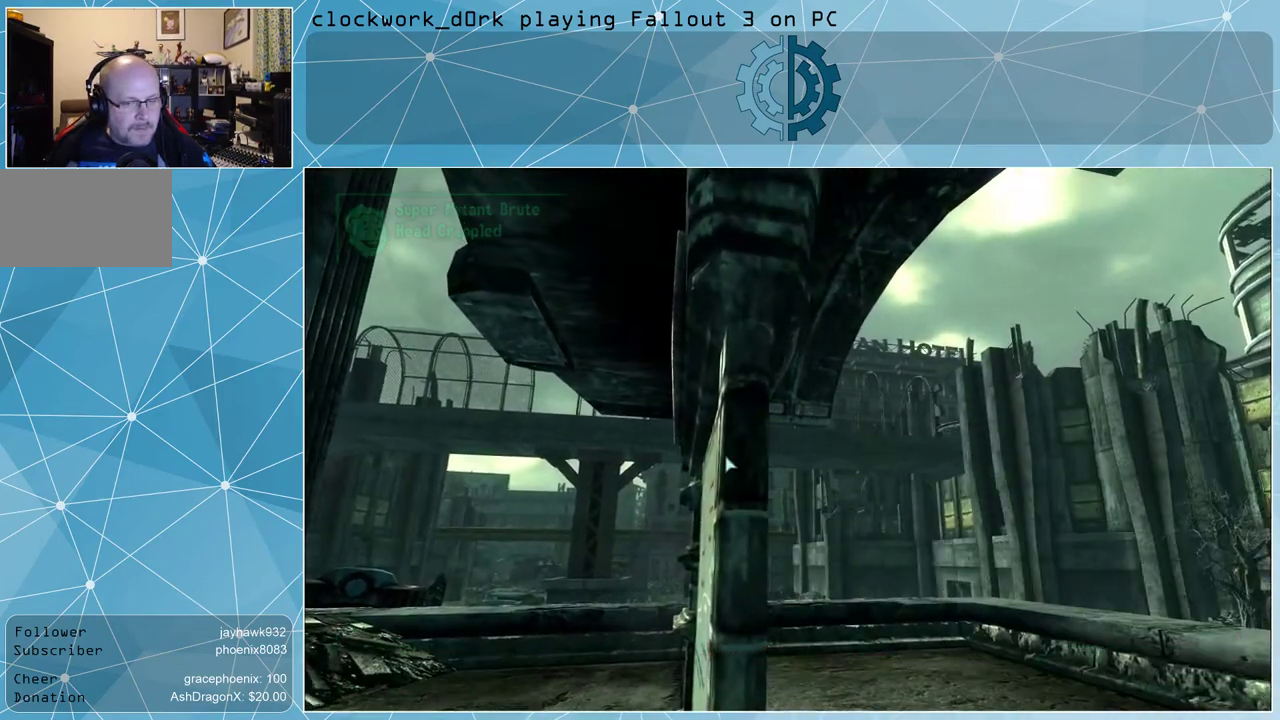
{"keys": [], "mouse": [], "events": []}
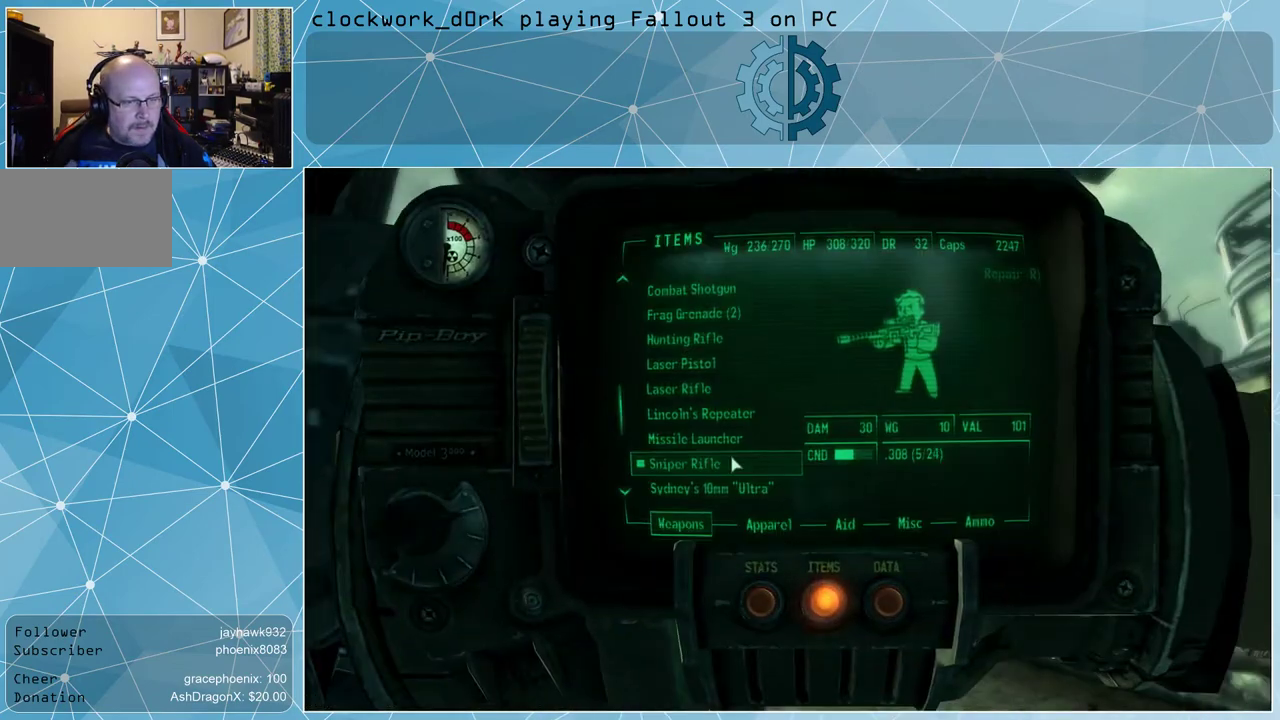
{"keys": [], "mouse": [], "events": []}
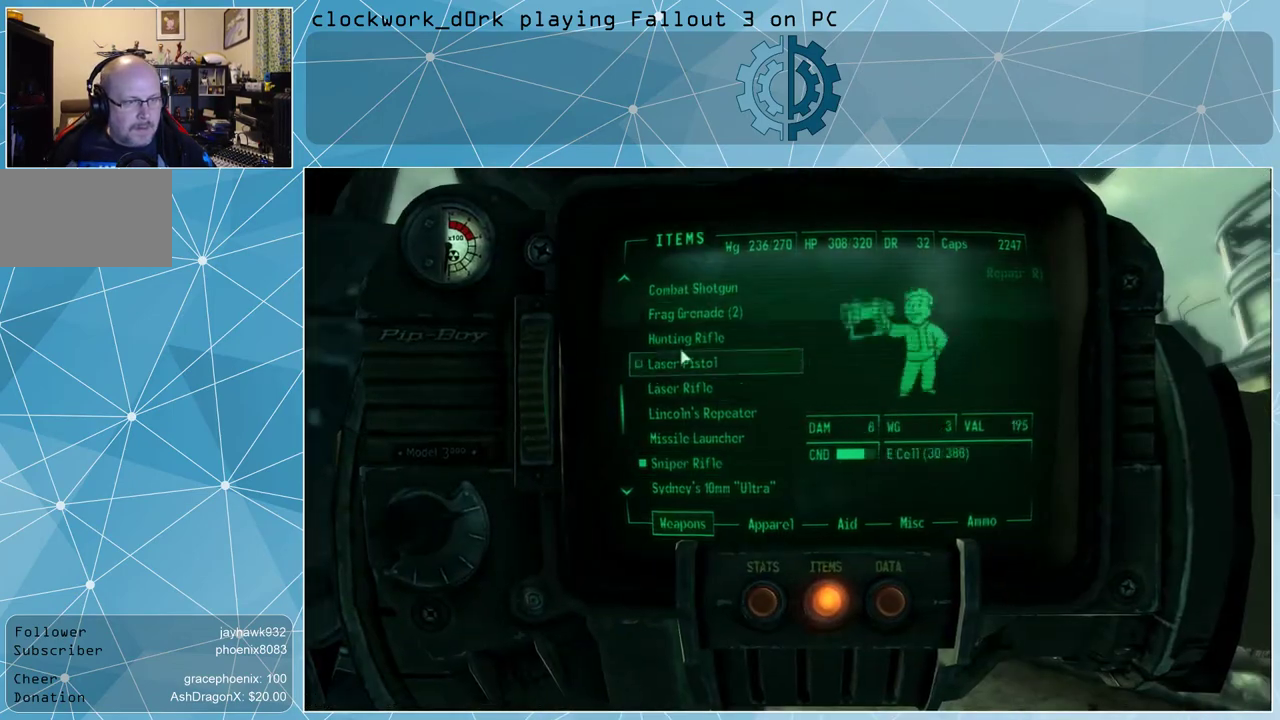
{"keys": [], "mouse": [], "events": []}
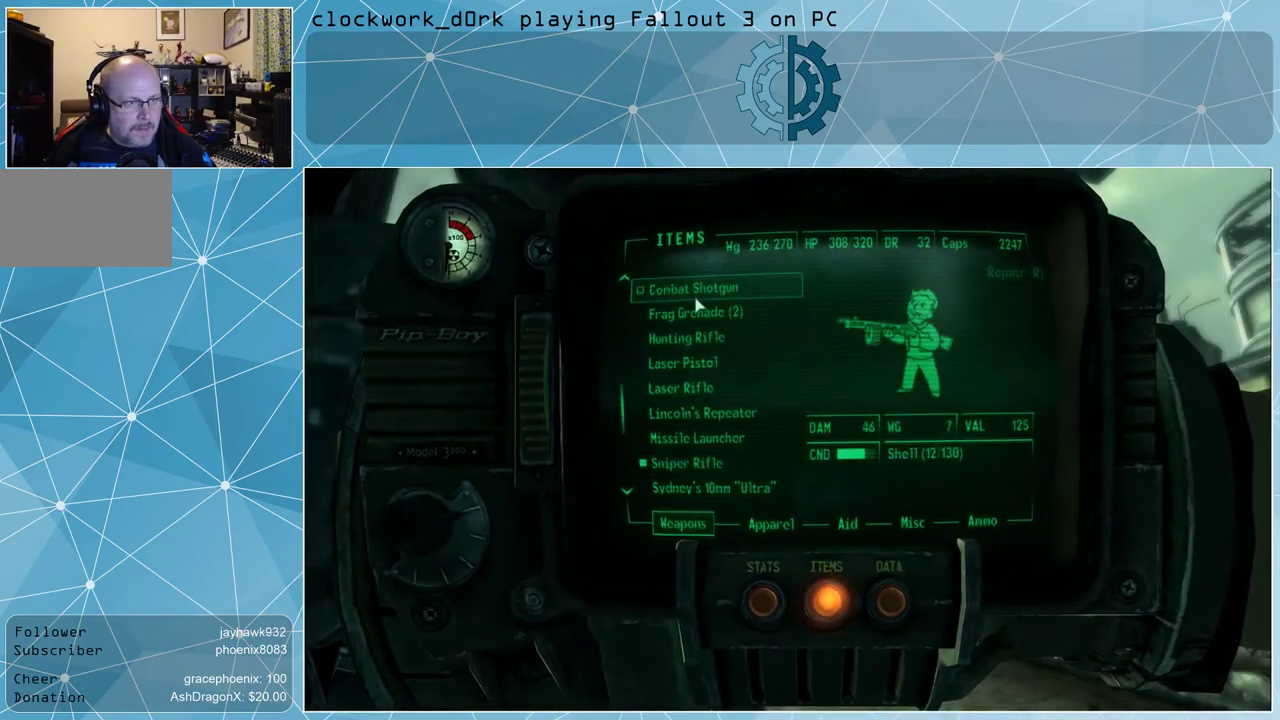
{"keys": [], "mouse": [], "events": []}
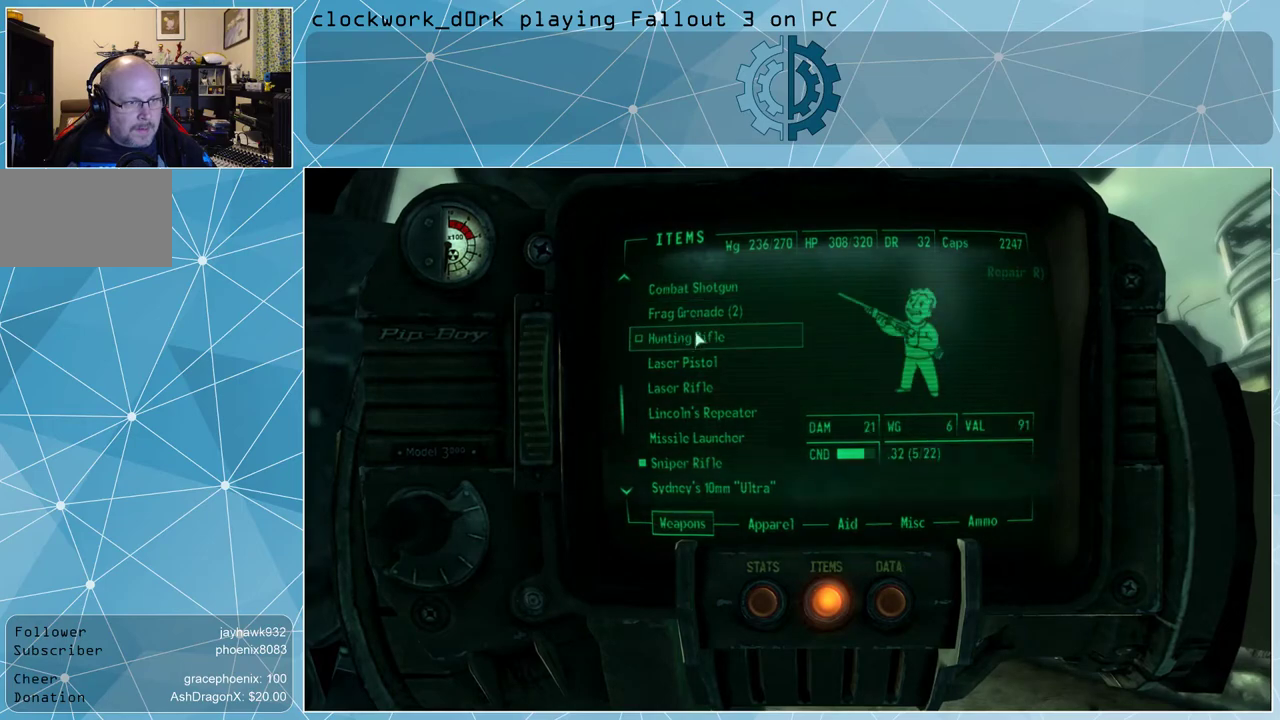
{"keys": [], "mouse": [], "events": []}